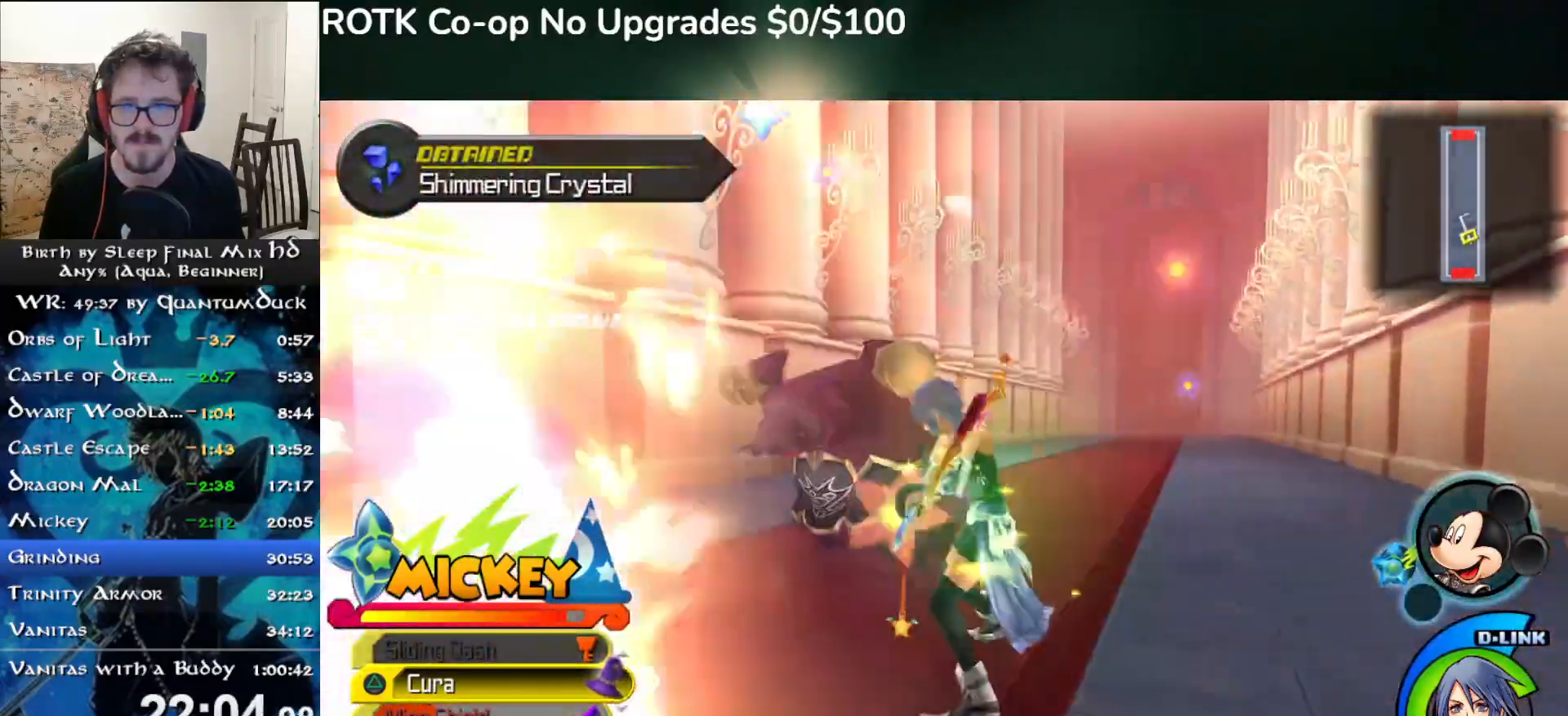
Gameplay with a controller (PlayStation layout); each line is a JSON object with the inputs held at the frame after it. "events" lists button and stick changes between this image and that frame as [ms after this image, input, new state], when the widget could be followed in between. Not read: L1.
{"buttons": [], "left_stick": "left", "right_stick": "left", "events": [[100, "right_stick", "left"], [367, "left_stick", "left"]]}
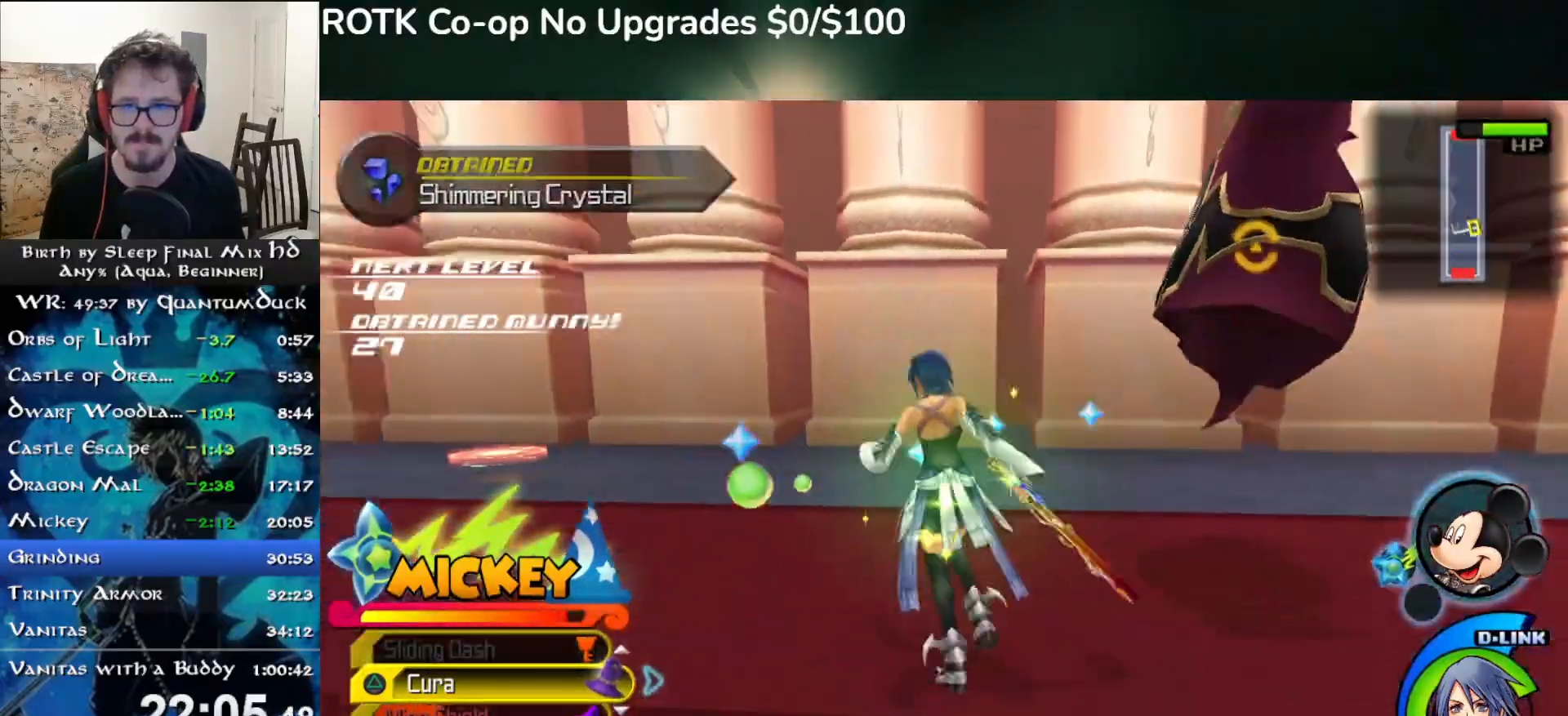
{"buttons": [], "left_stick": "left", "right_stick": "center", "events": [[33, "SQUARE", "down"], [83, "left_stick", "up-left"], [83, "right_stick", "center"], [183, "SQUARE", "up"], [500, "left_stick", "left"]]}
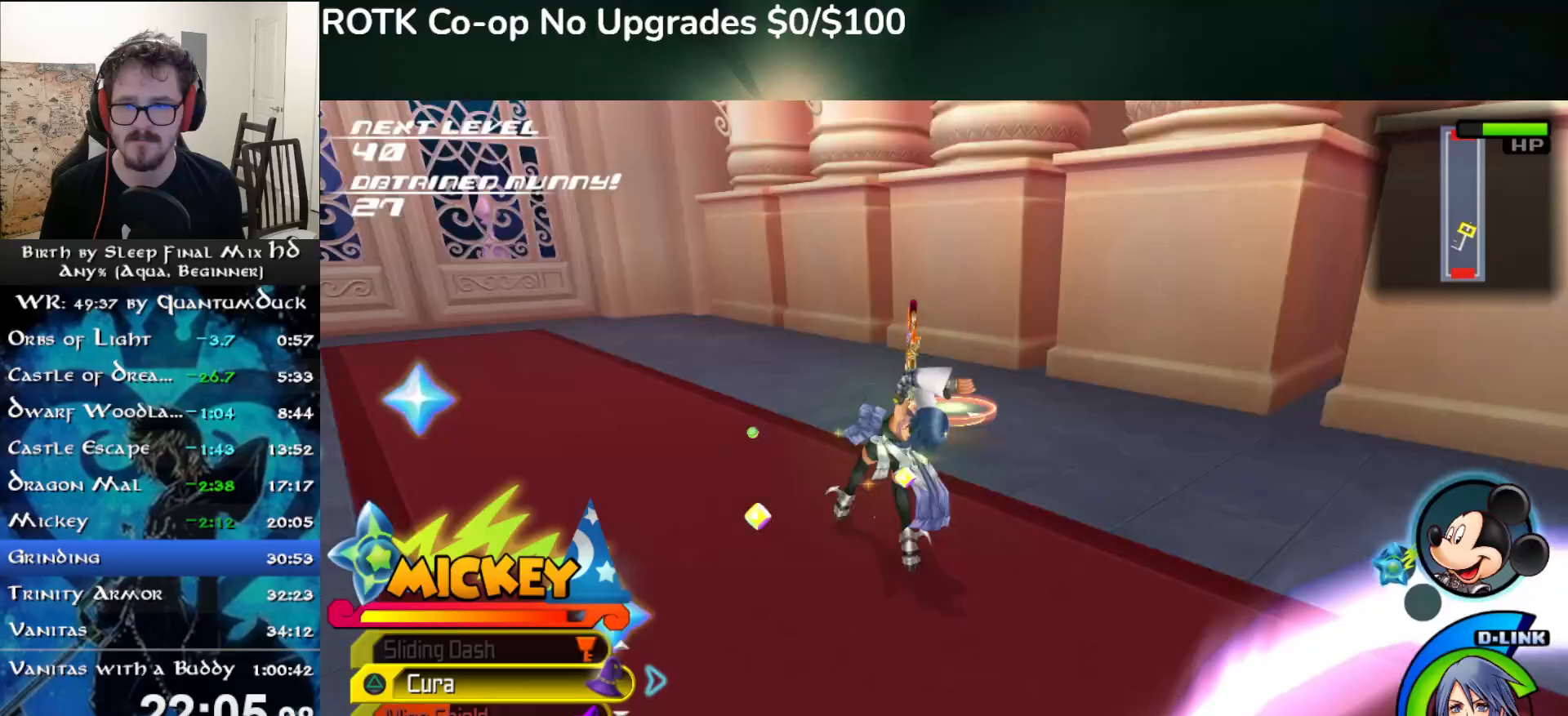
{"buttons": [], "left_stick": "down-right", "right_stick": "right", "events": [[117, "right_stick", "down-right"], [183, "right_stick", "right"], [250, "SQUARE", "down"], [400, "SQUARE", "up"], [450, "left_stick", "down-right"]]}
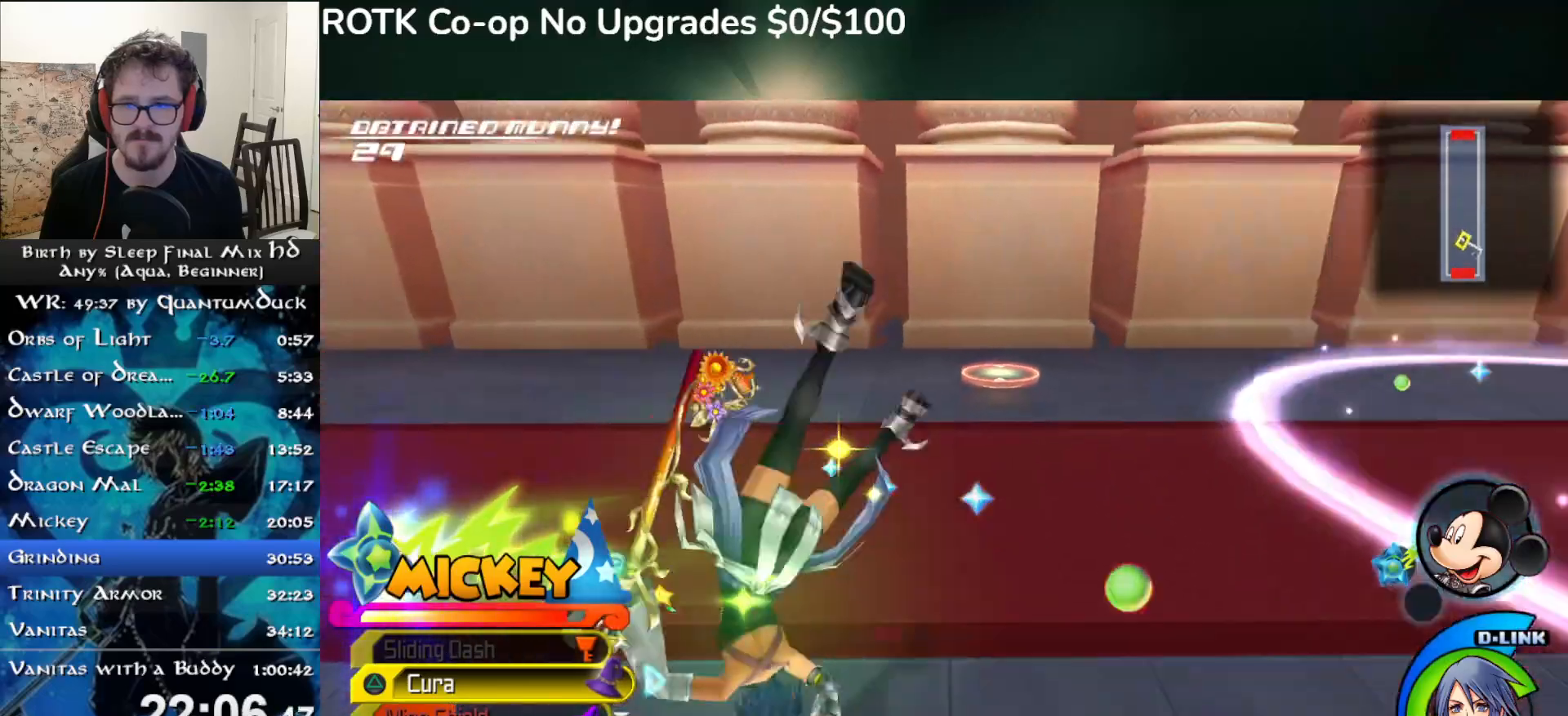
{"buttons": [], "left_stick": "up", "right_stick": "right"}
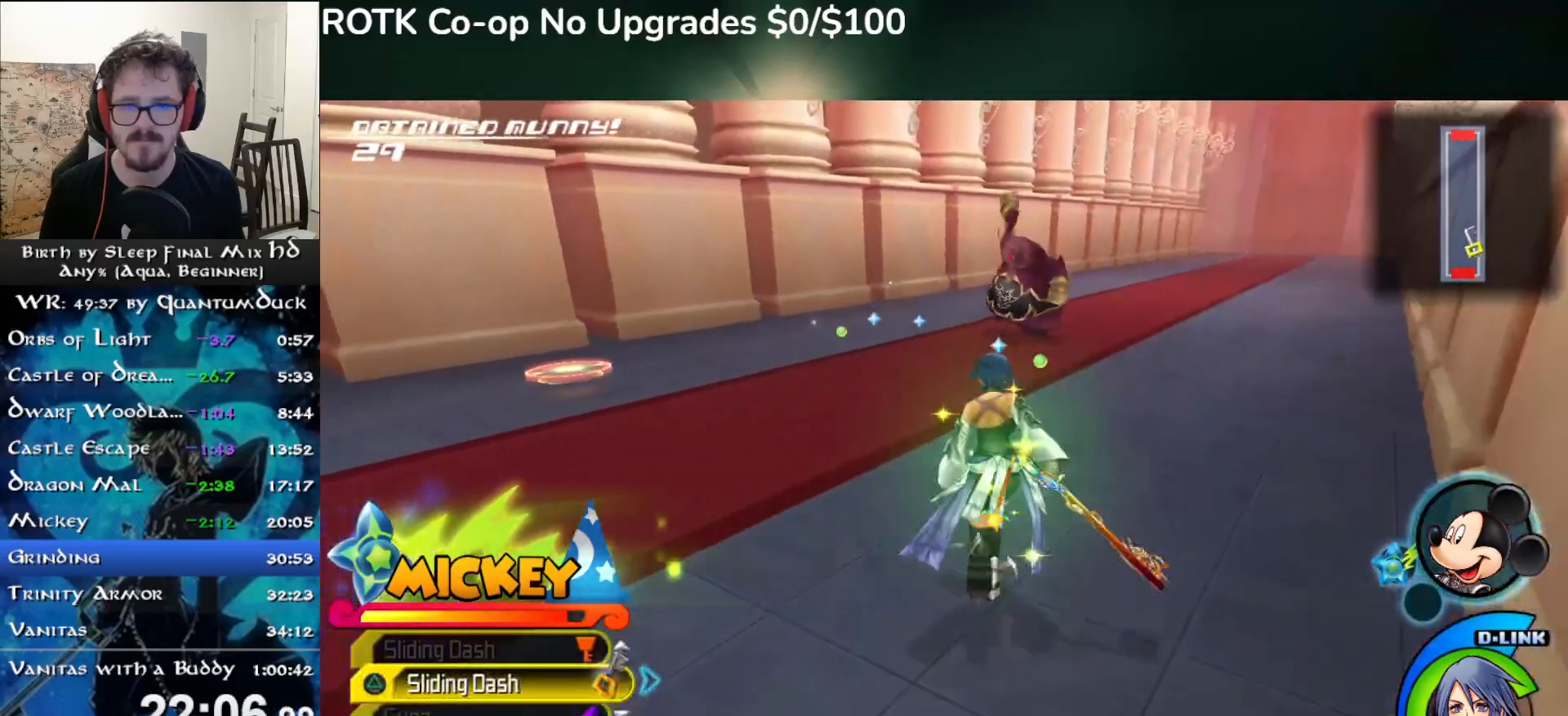
{"buttons": [], "left_stick": "up", "right_stick": "center", "events": [[67, "right_stick", "center"], [150, "left_stick", "center"], [183, "DPAD_RIGHT", "down"], [283, "DPAD_RIGHT", "up"], [500, "left_stick", "up"]]}
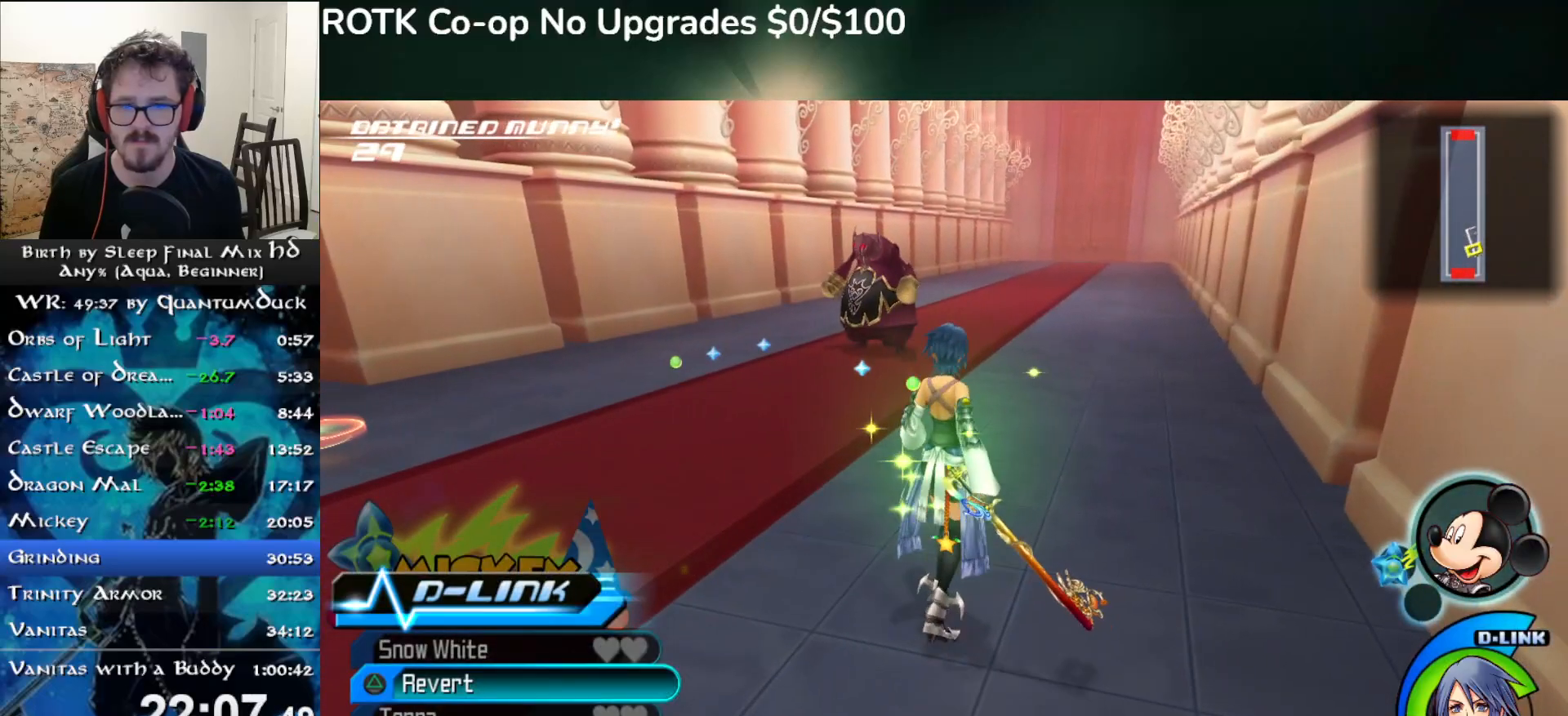
{"buttons": [], "left_stick": "up", "right_stick": "center", "events": [[83, "TRIANGLE", "down"], [167, "TRIANGLE", "up"], [317, "SQUARE", "down"], [400, "SQUARE", "up"]]}
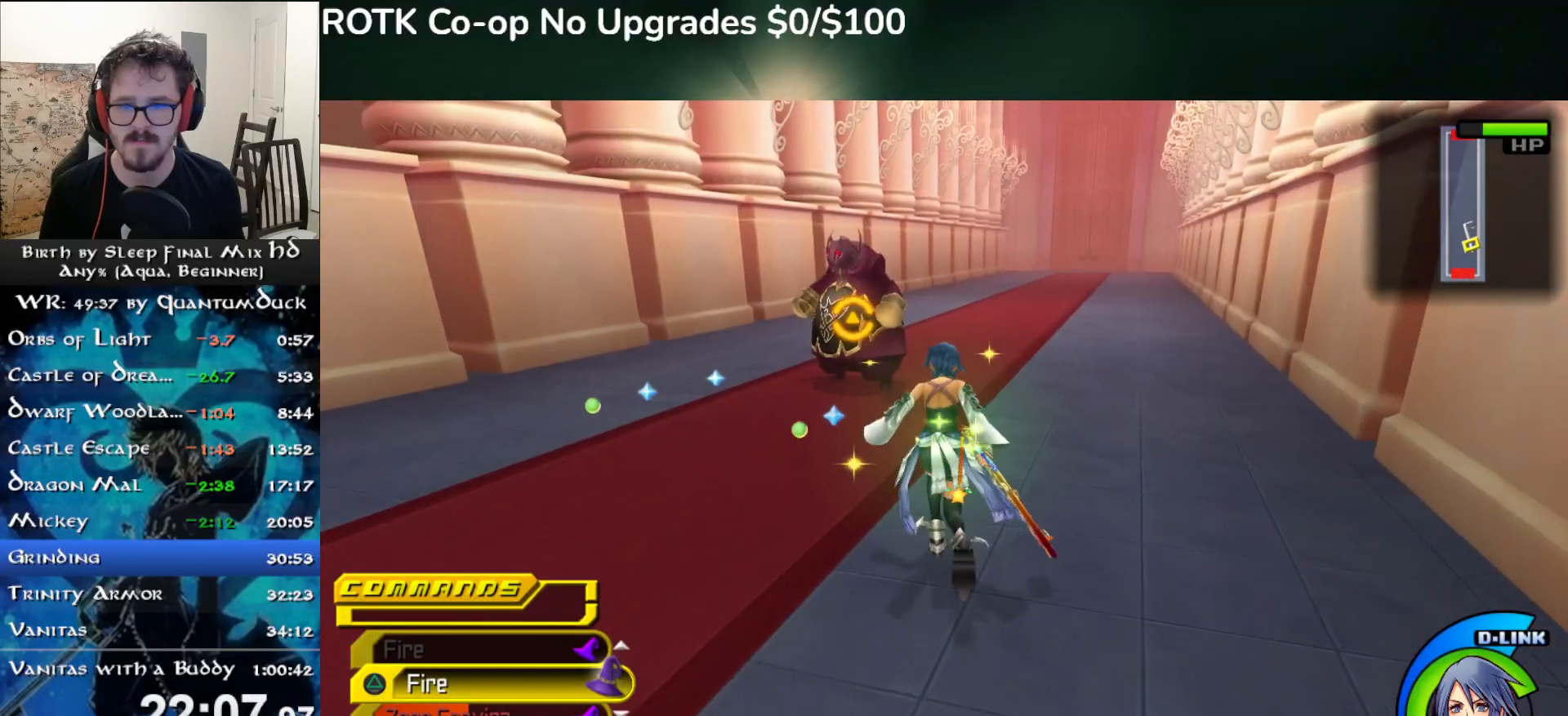
{"buttons": ["TRIANGLE"], "left_stick": "up", "right_stick": "center", "events": [[483, "TRIANGLE", "down"]]}
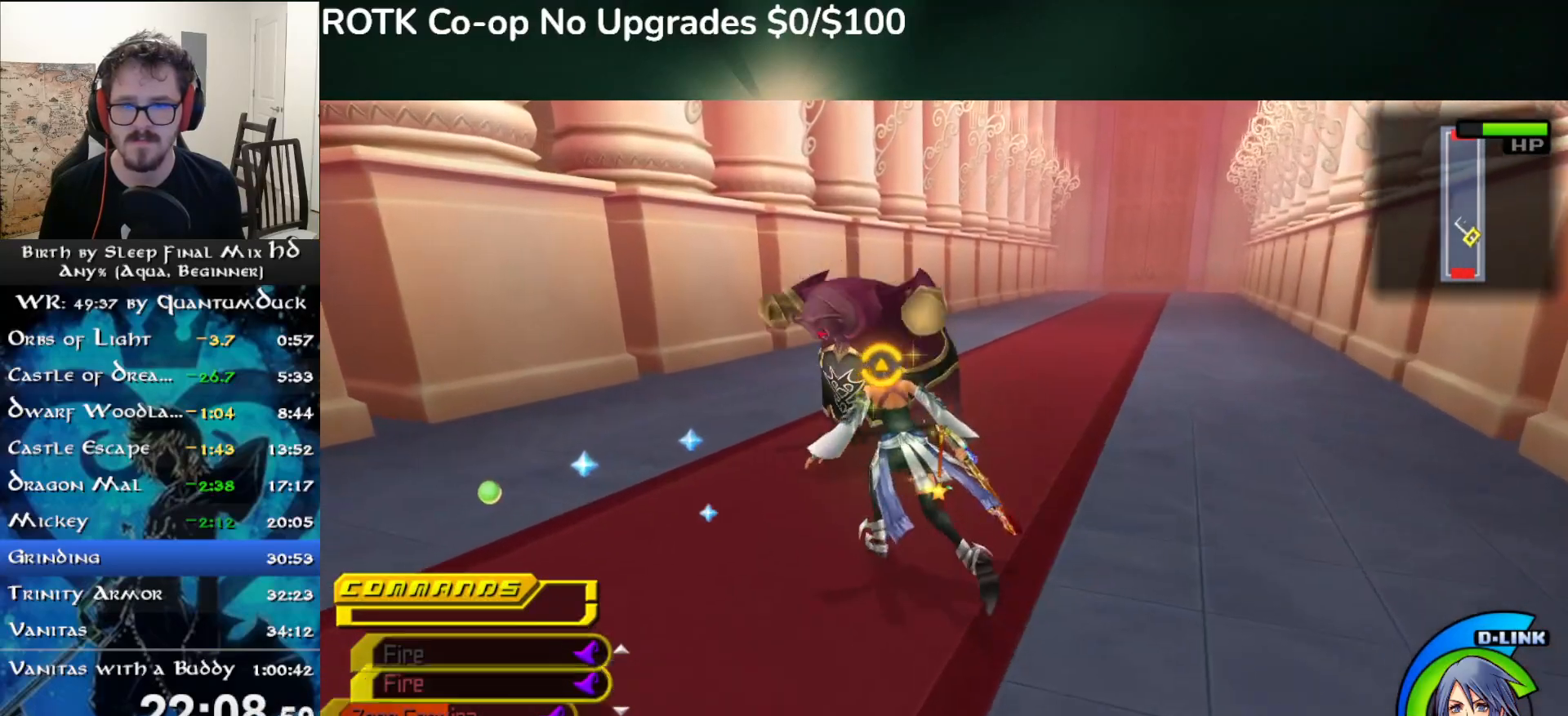
{"buttons": [], "left_stick": "center", "right_stick": "center", "events": [[133, "TRIANGLE", "up"], [383, "left_stick", "center"]]}
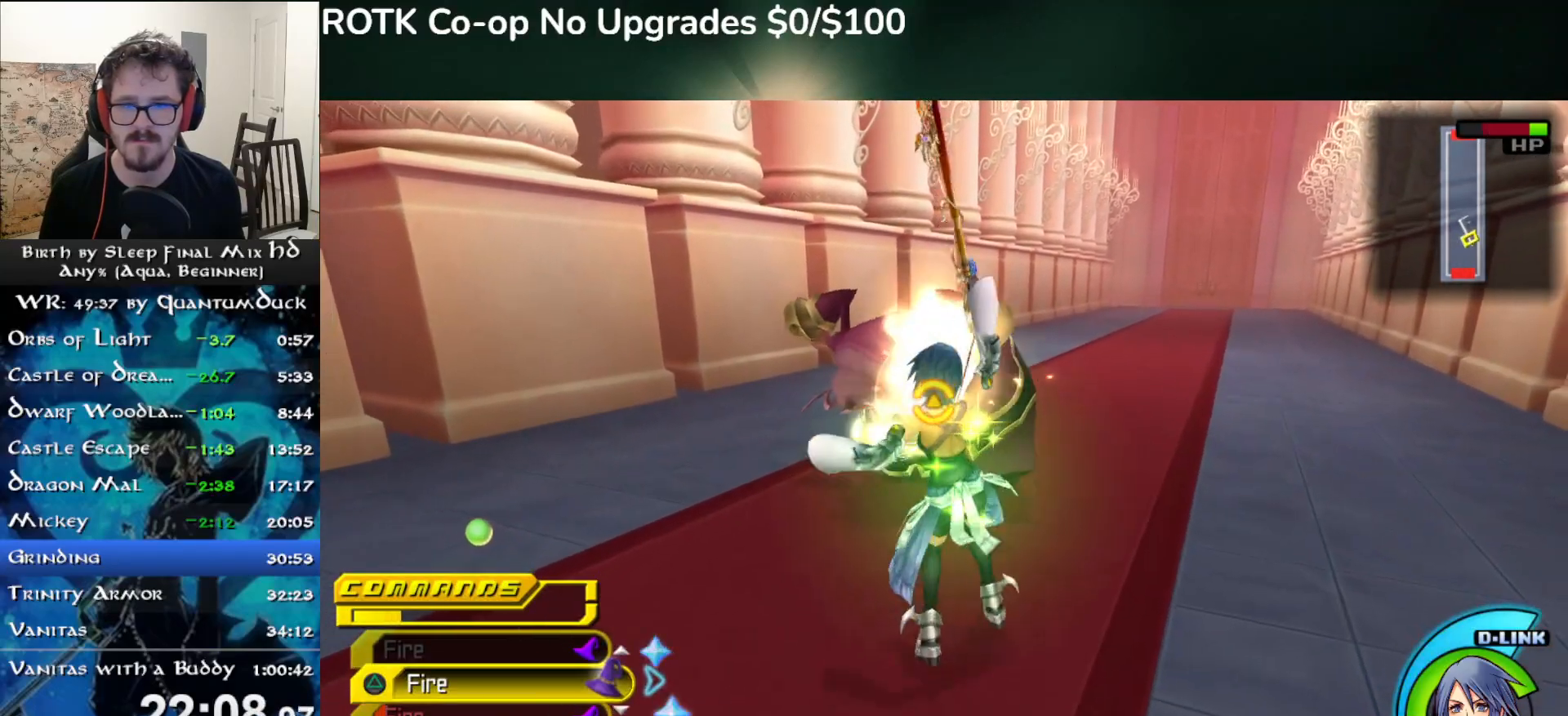
{"buttons": [], "left_stick": "down-left", "right_stick": "right", "events": [[33, "right_stick", "left"], [150, "left_stick", "left"], [150, "right_stick", "center"], [433, "left_stick", "down-left"], [433, "right_stick", "right"]]}
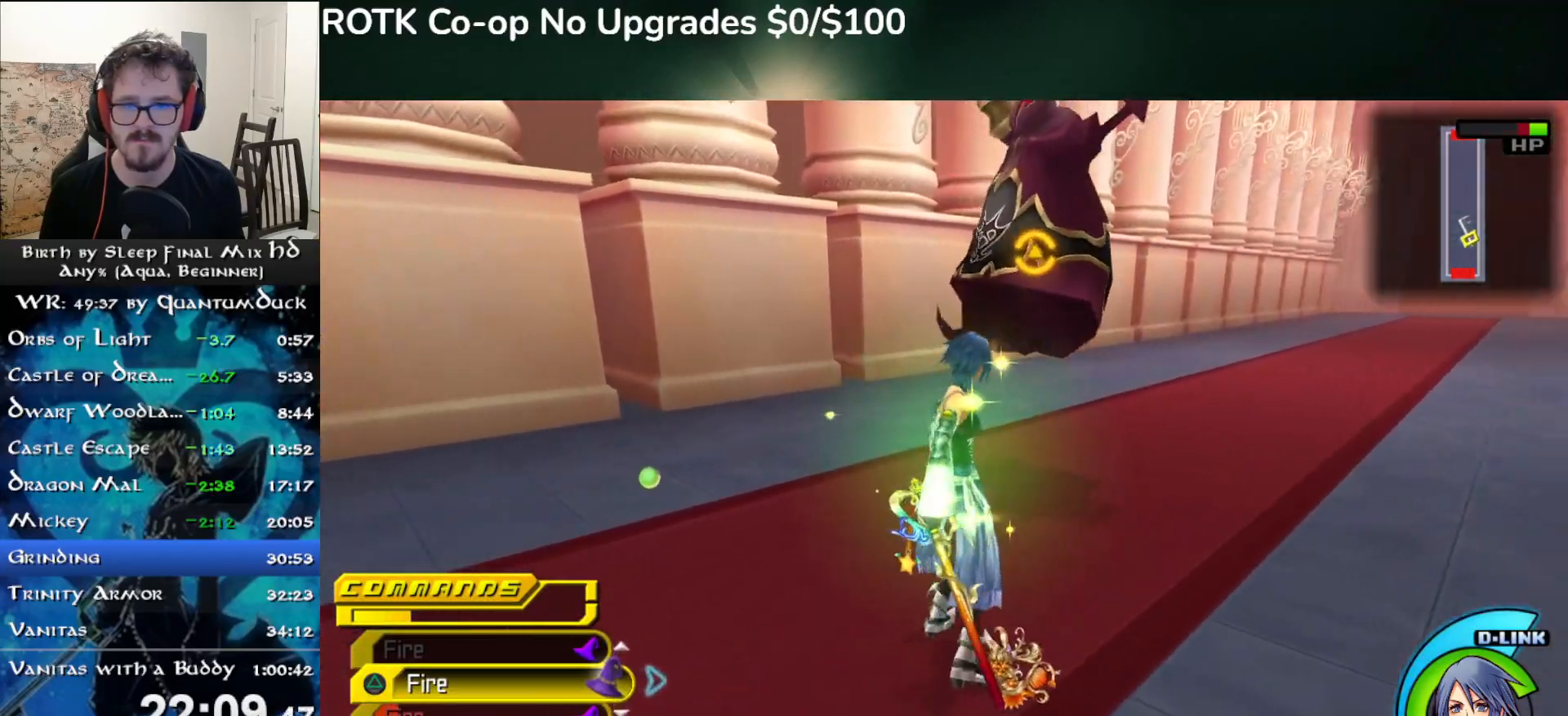
{"buttons": [], "left_stick": "down", "right_stick": "center", "events": [[183, "DPAD_RIGHT", "down"], [183, "left_stick", "down"], [300, "right_stick", "center"], [333, "DPAD_RIGHT", "up"]]}